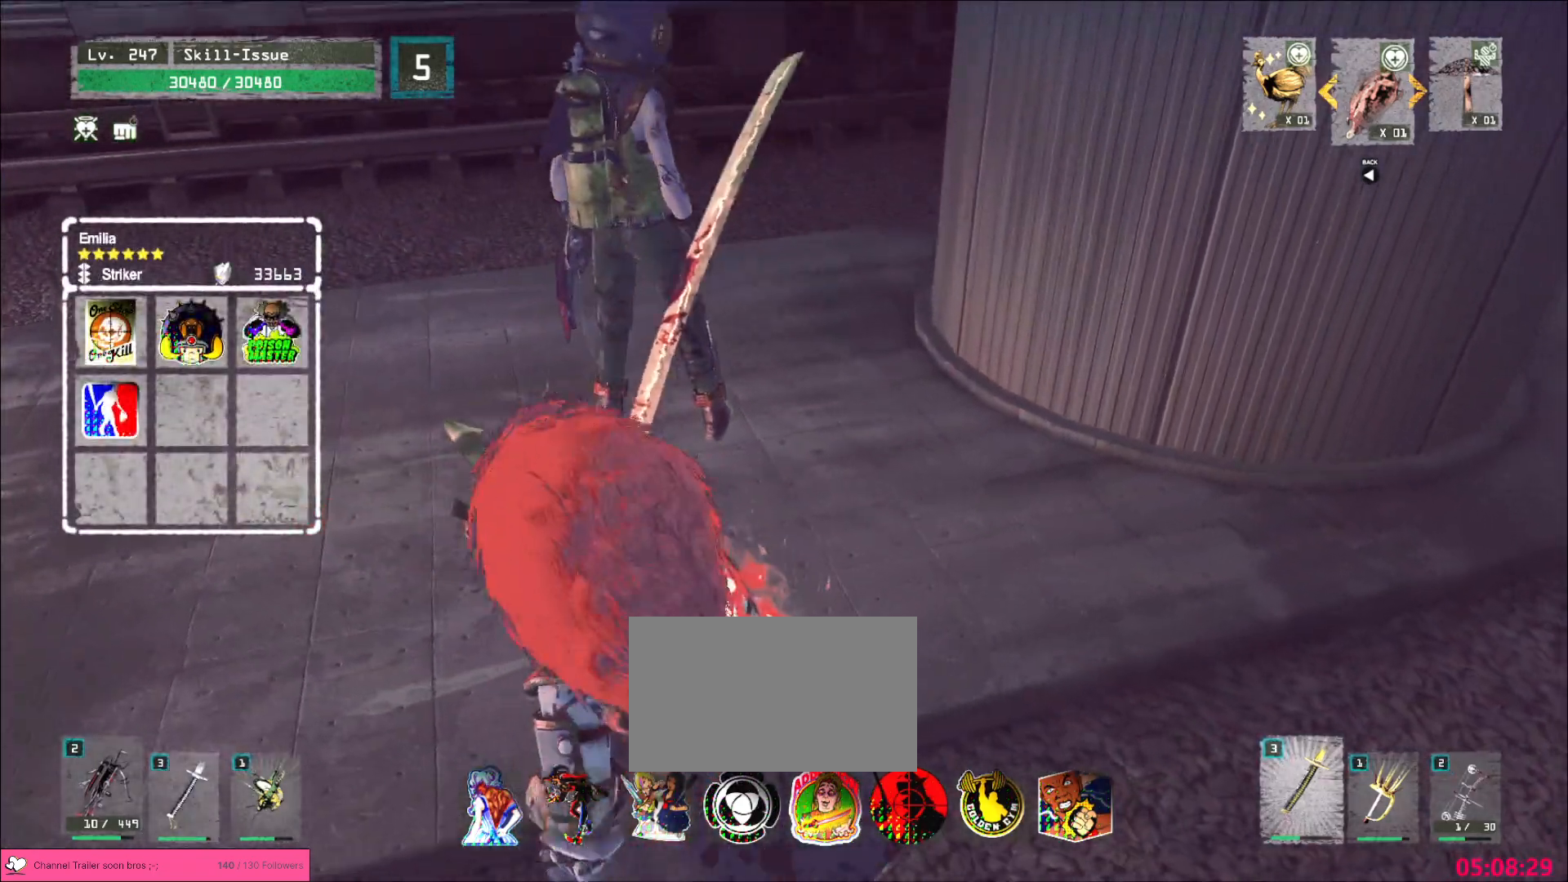
Gameplay with keyboard and mouse; each line is a JSON object with the keys and mouse buttons held at the frame after it. "events" lists presses ("down") and releases ("up") of "1", "2", "3", "4", "5", "a", "b", "c", "ctrl", "d", "e", "f", "g", "q", "r", "s", "shift", "space", "t", "tab", "v", "w", "x", "z", "mouse_left", "mouse_wheel", "mouse_right", "mouse_mb4" and "mouse_mb5" between this image and that frame as [ms after this image, input, new state], when the widget could be followed in between. "mouse_left", "mouse_wheel", "mouse_right", "mouse_mb4", "mouse_mb5" = the "left", "wheel", "right", "mb4", "mb5" buttons of the "mouse" list. No other keys are recorded. "wheel" means that the mouse wheel is clicked or scrolled. Not read: alt mouse_move.
{"keys": [], "mouse": ["left"]}
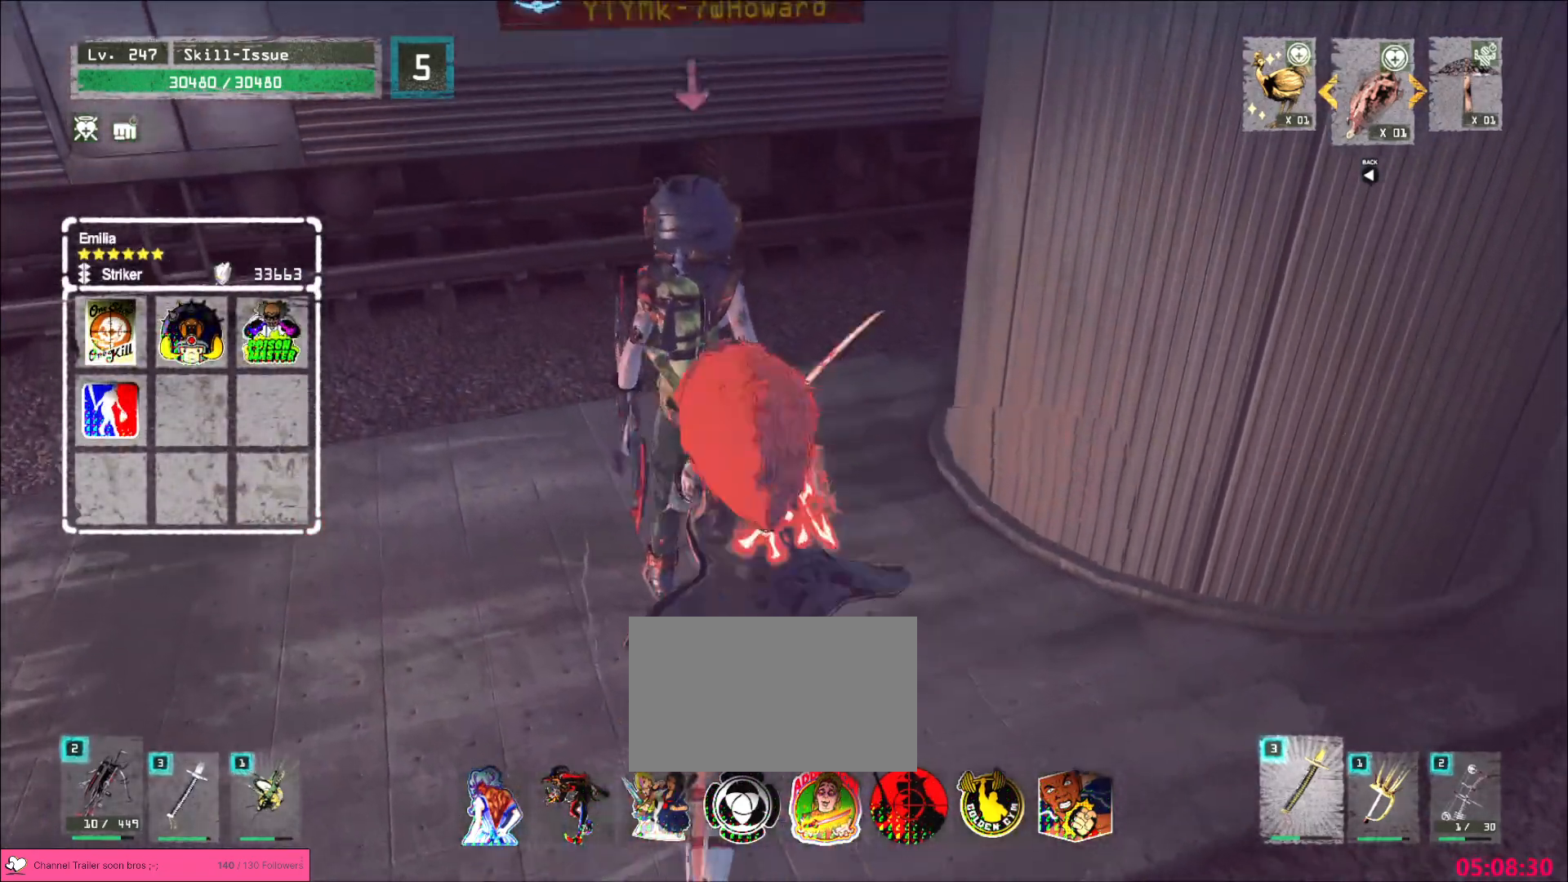
{"keys": [], "mouse": [], "events": [[83, "mouse_left", "up"]]}
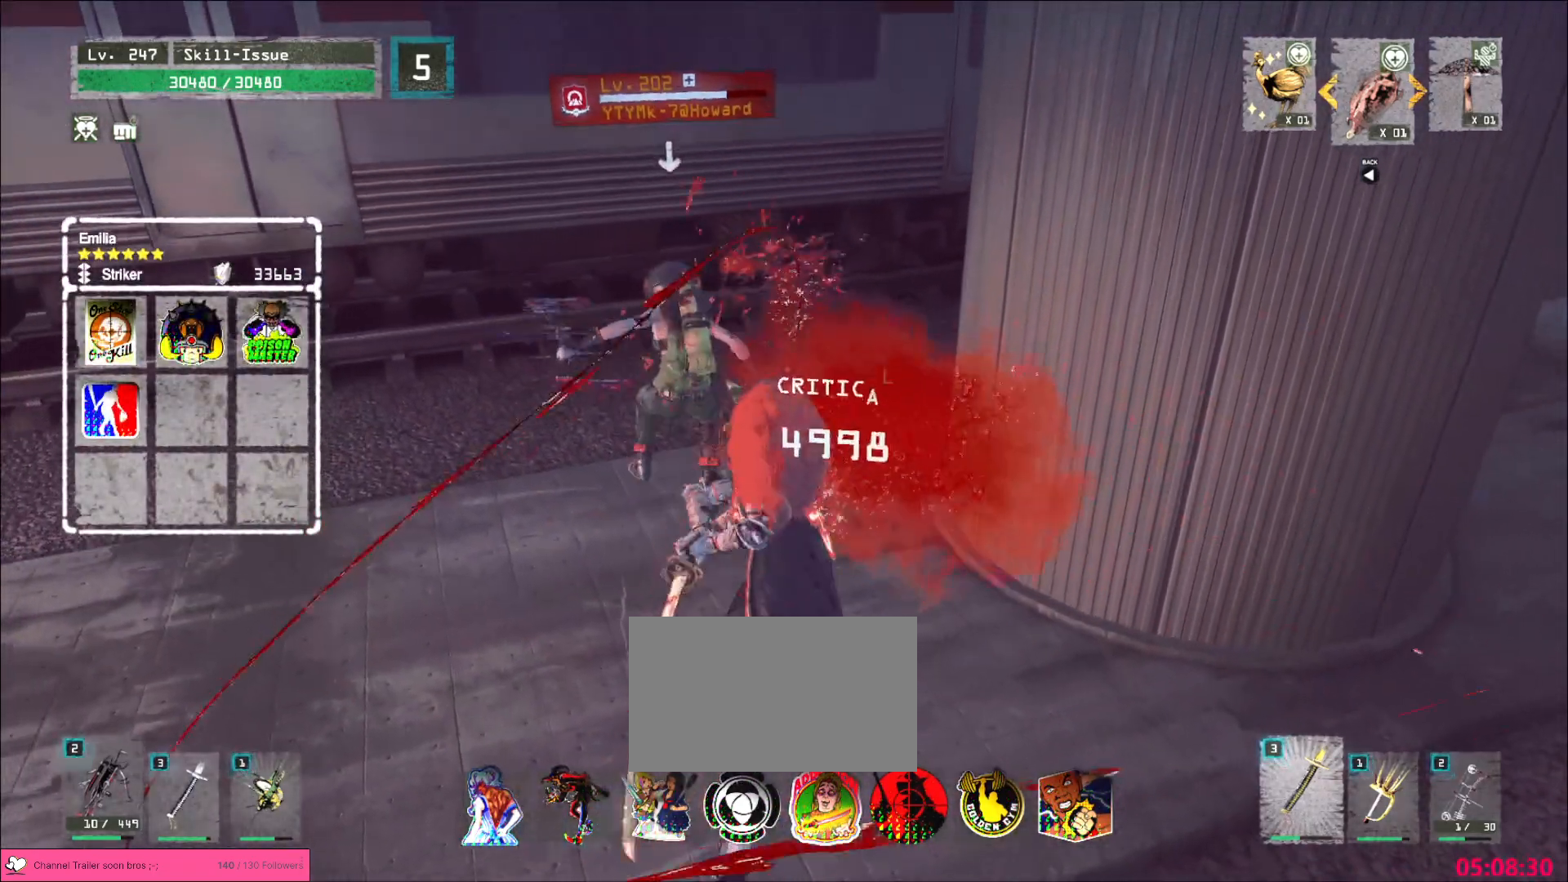
{"keys": [], "mouse": [], "events": [[400, "q", "down"], [450, "q", "up"]]}
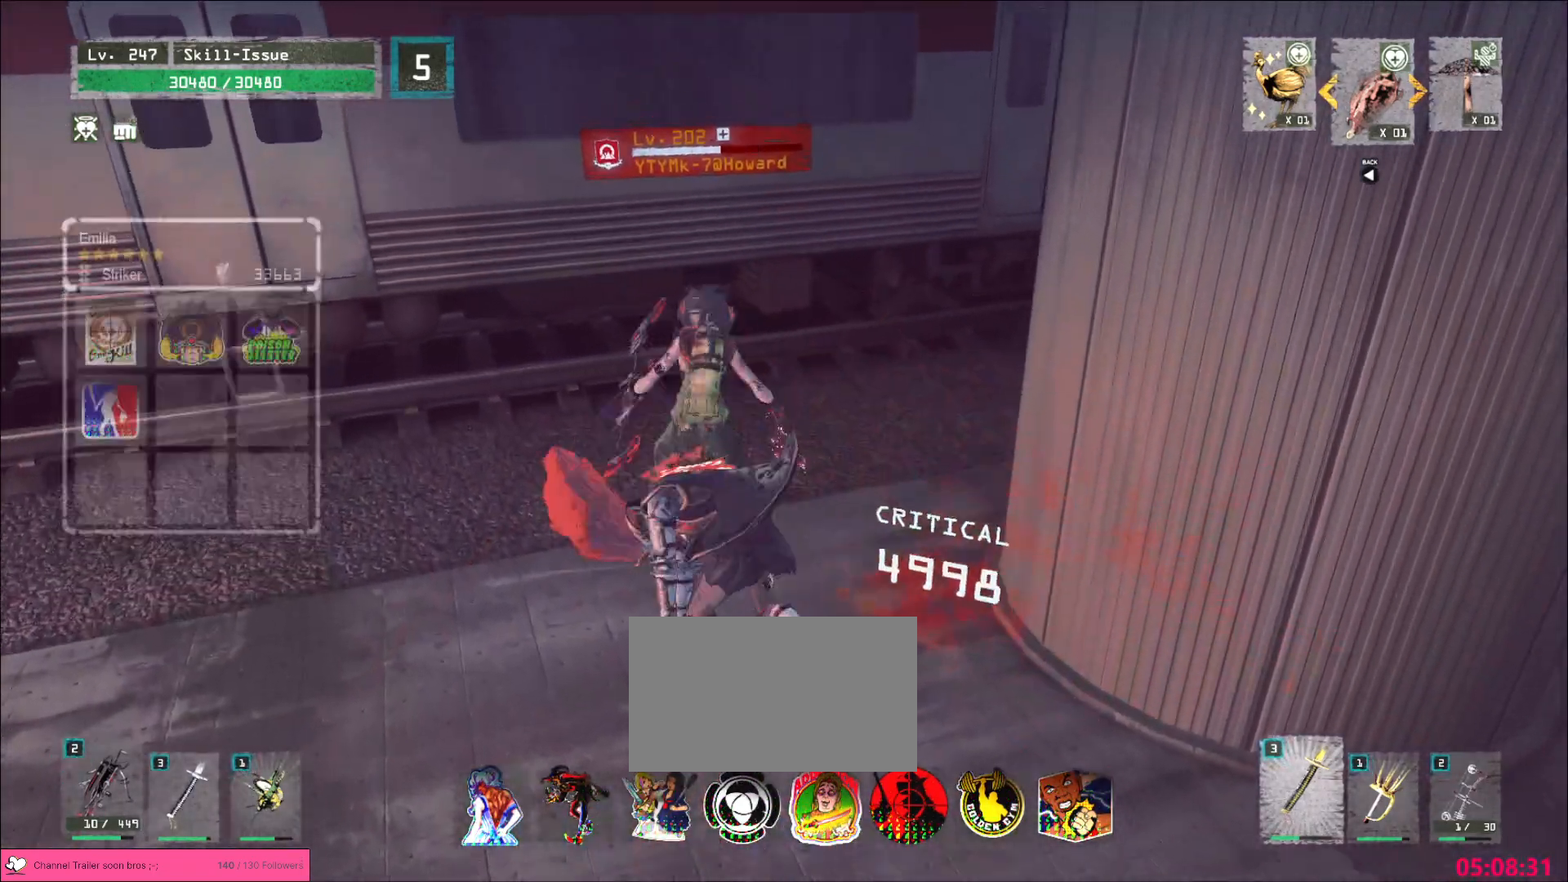
{"keys": [], "mouse": ["wheel"], "events": [[183, "mouse_wheel", "down"]]}
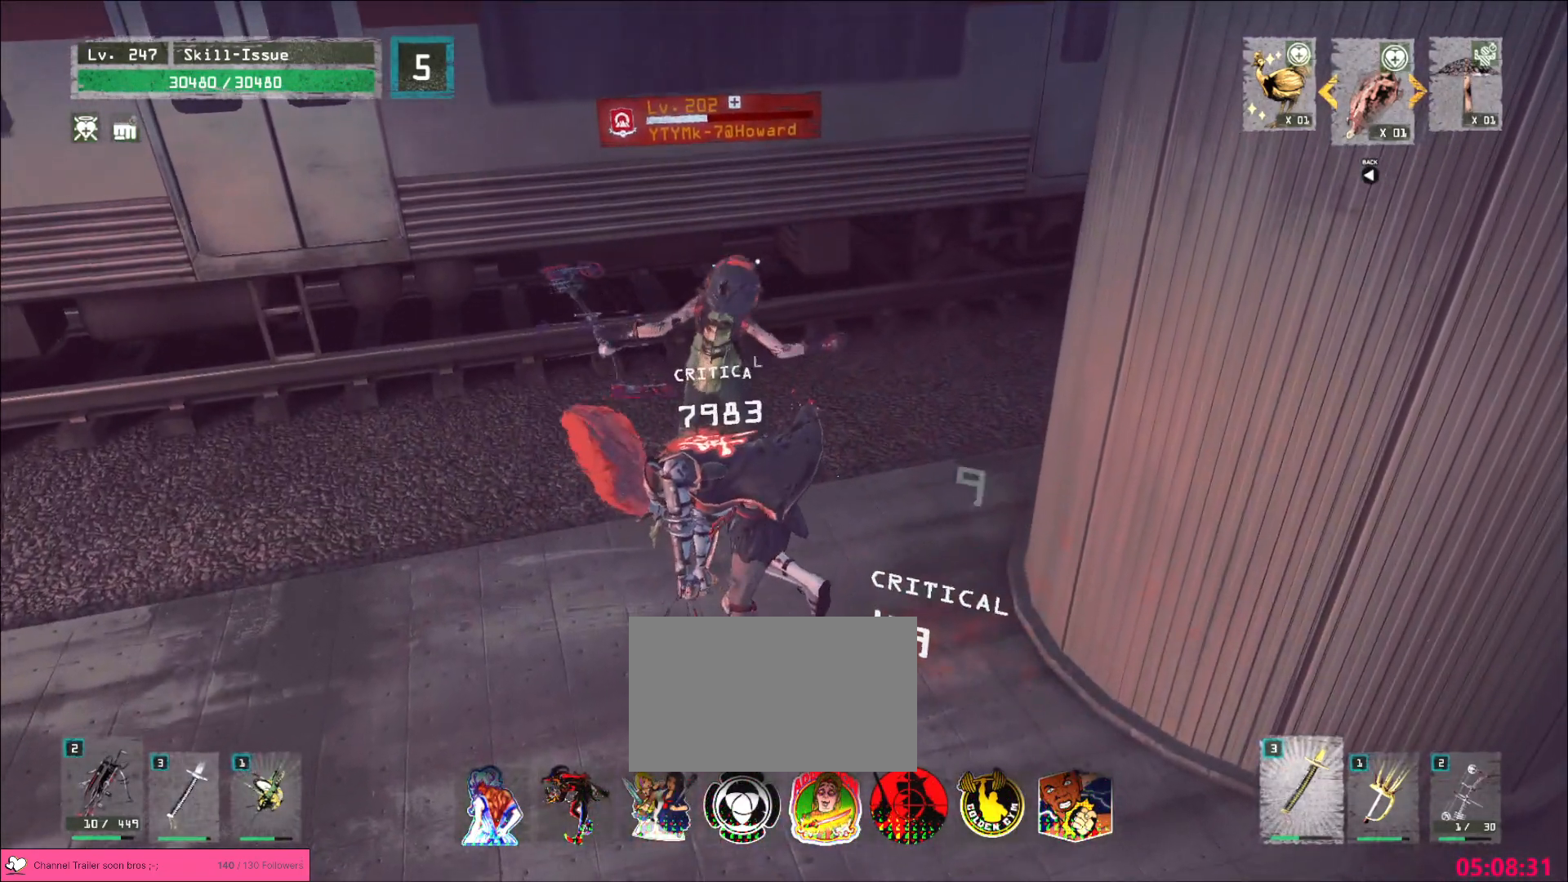
{"keys": ["w"], "mouse": [], "events": [[183, "mouse_wheel", "up"], [250, "w", "down"]]}
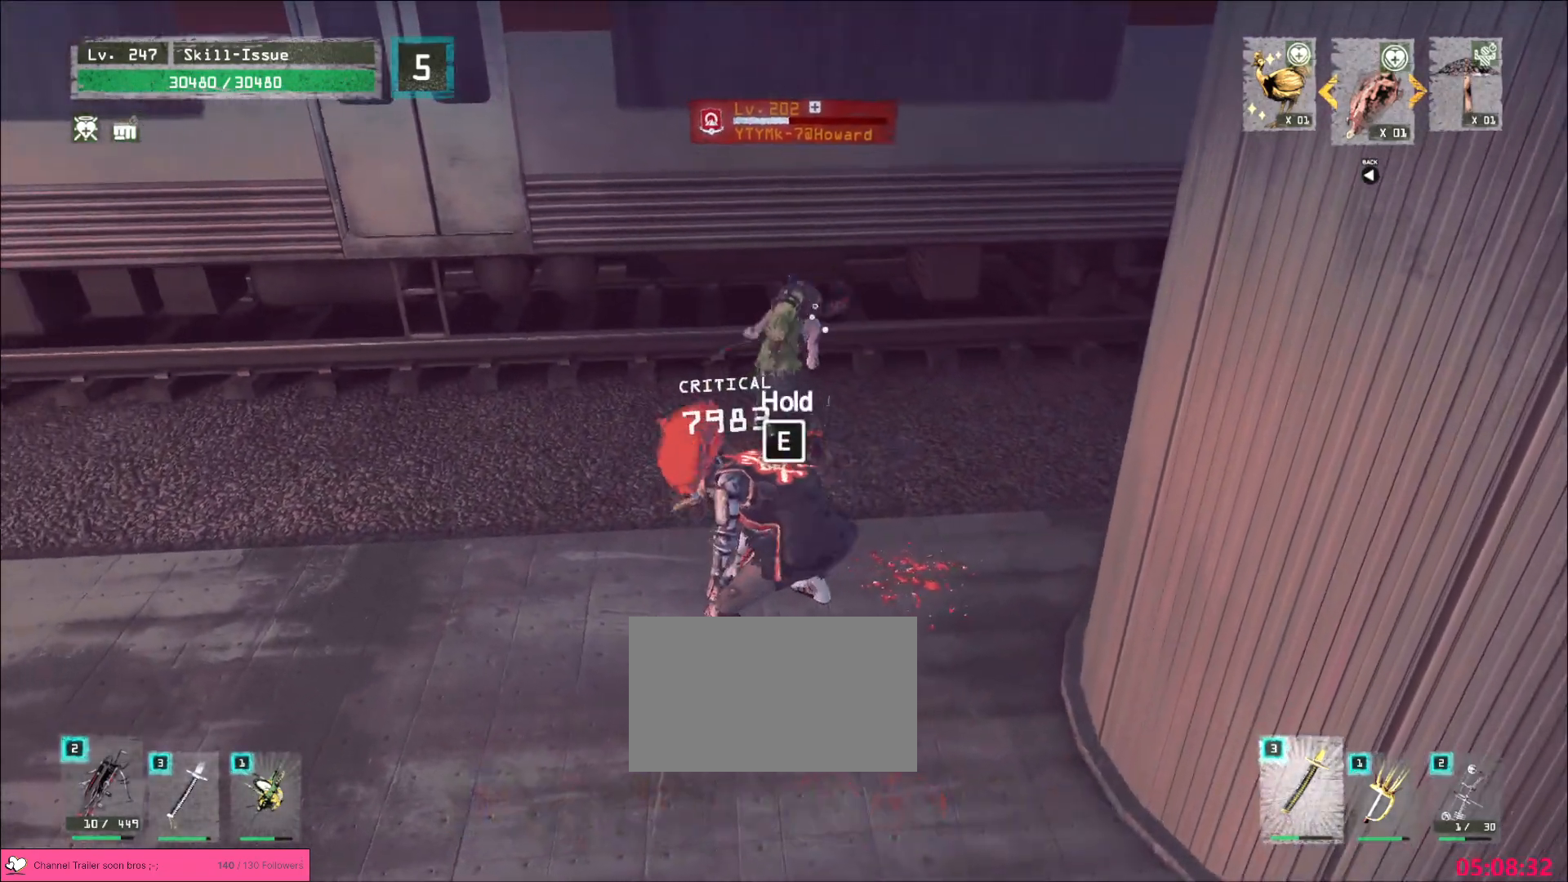
{"keys": ["1", "w"], "mouse": [], "events": [[433, "1", "down"]]}
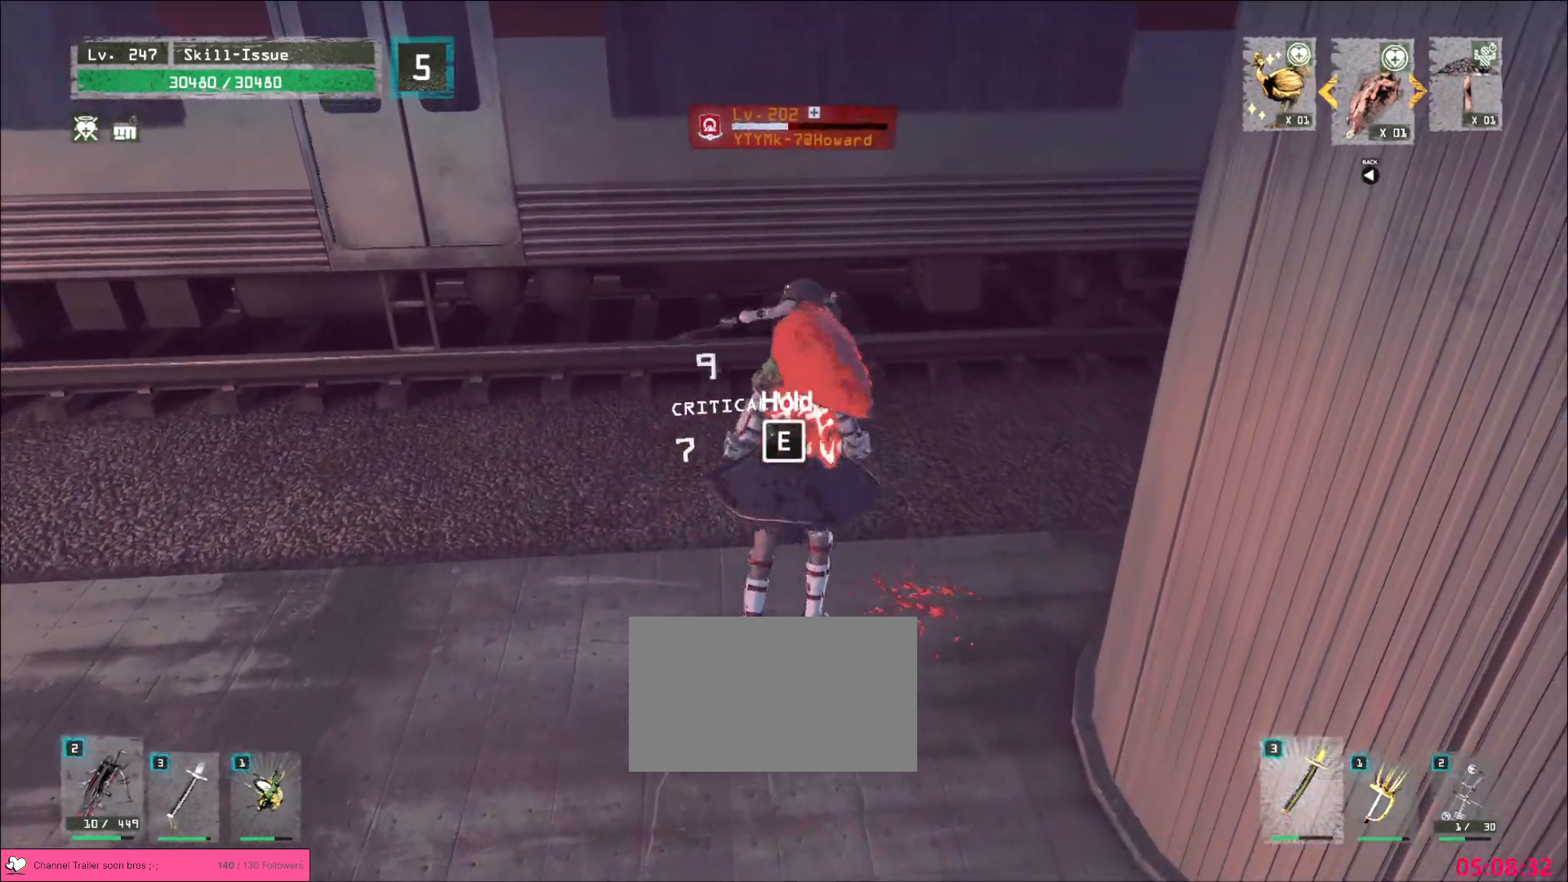
{"keys": [], "mouse": []}
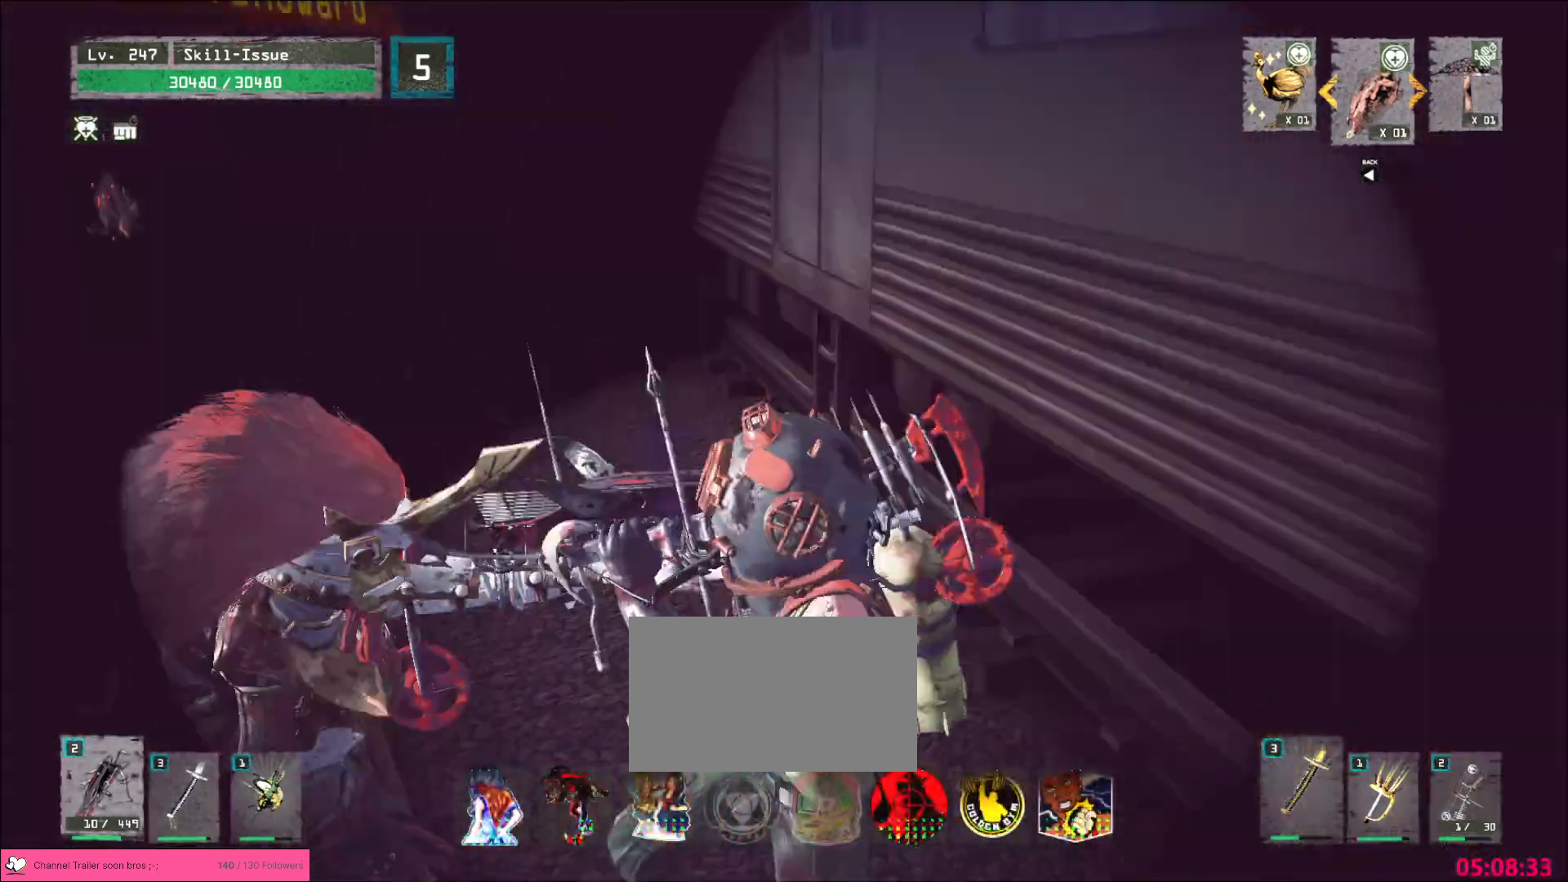
{"keys": [], "mouse": [], "events": []}
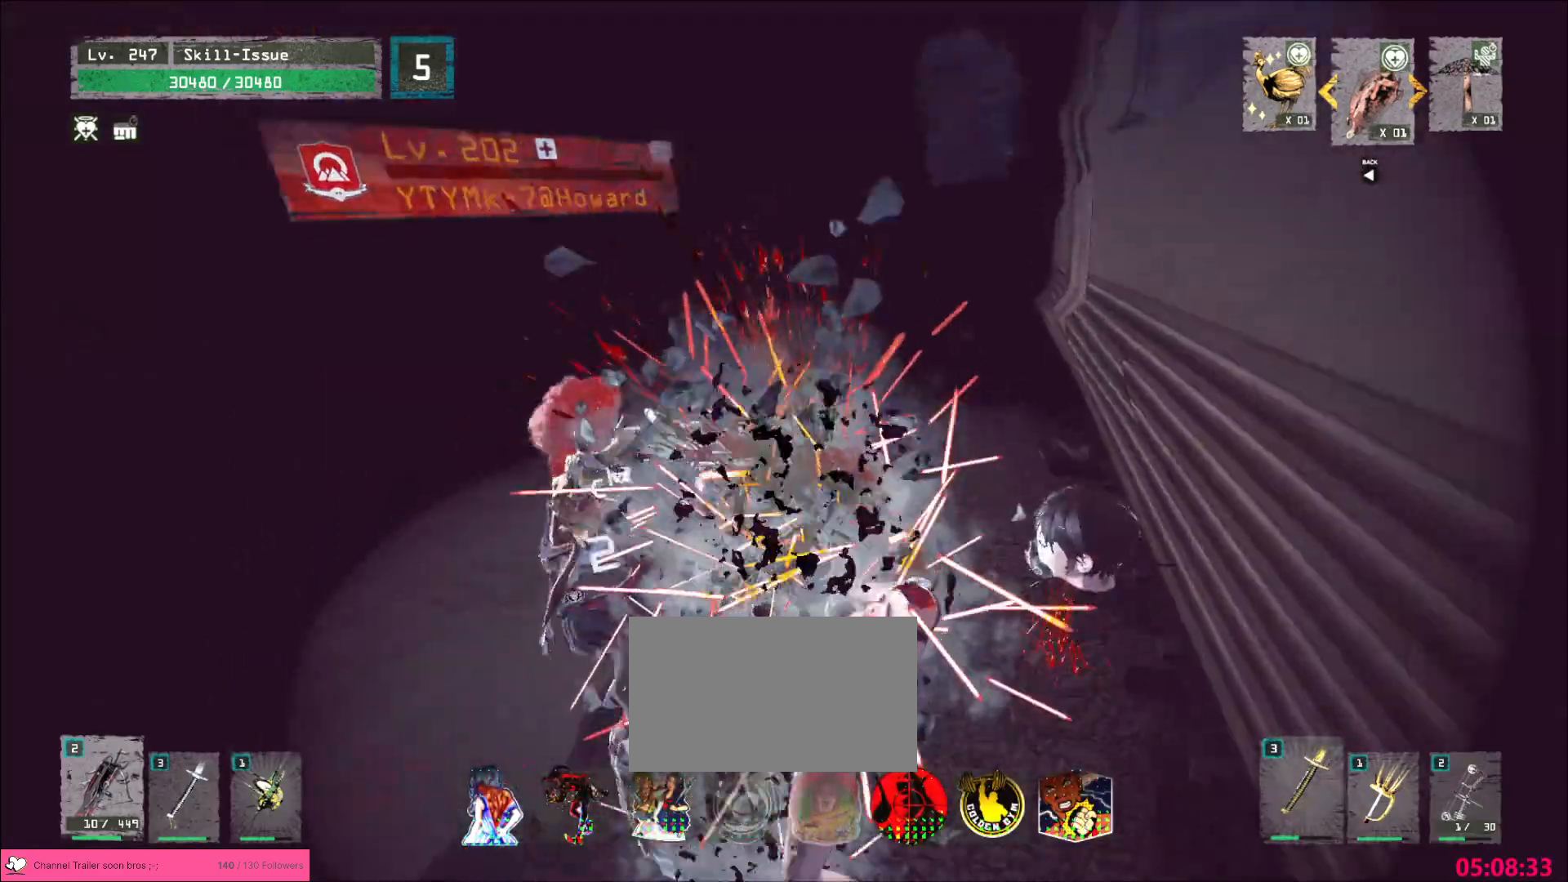
{"keys": [], "mouse": [], "events": []}
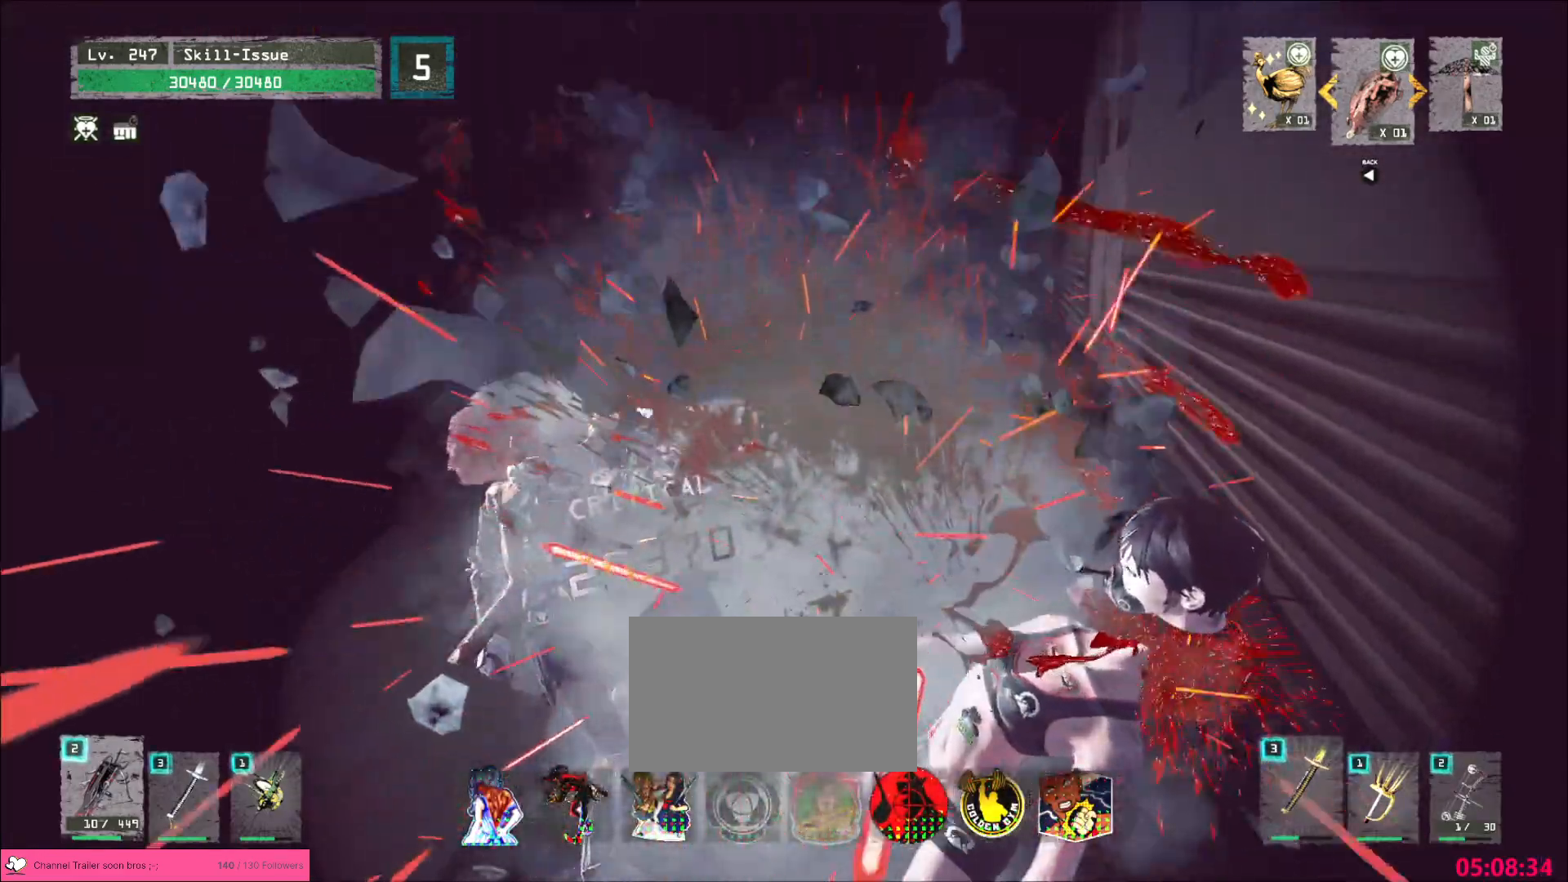
{"keys": [], "mouse": [], "events": []}
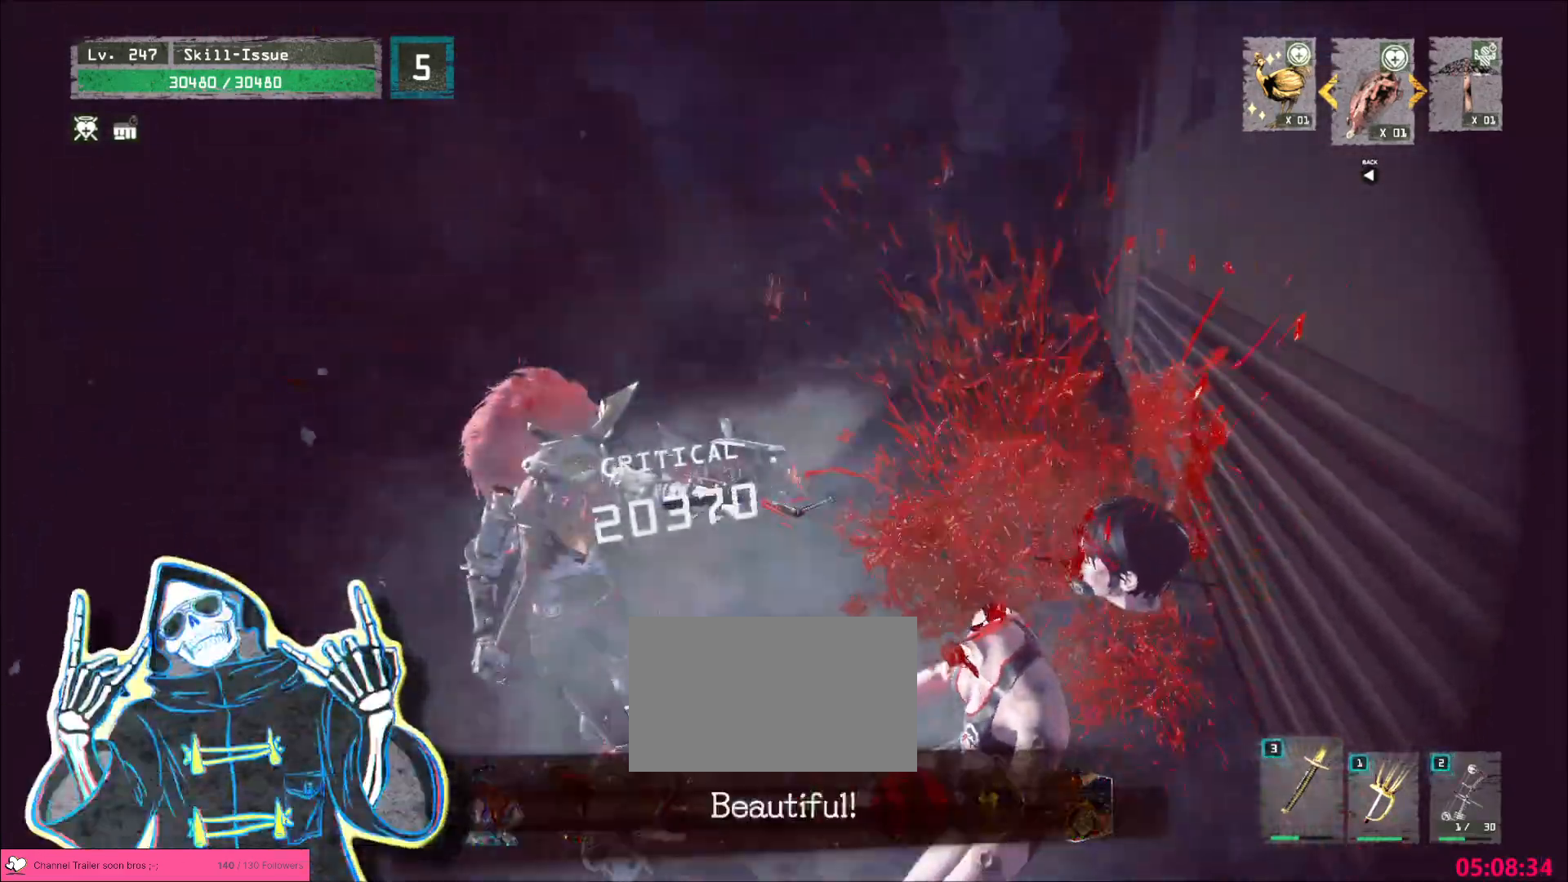
{"keys": [], "mouse": [], "events": [[367, "2", "down"], [417, "2", "up"]]}
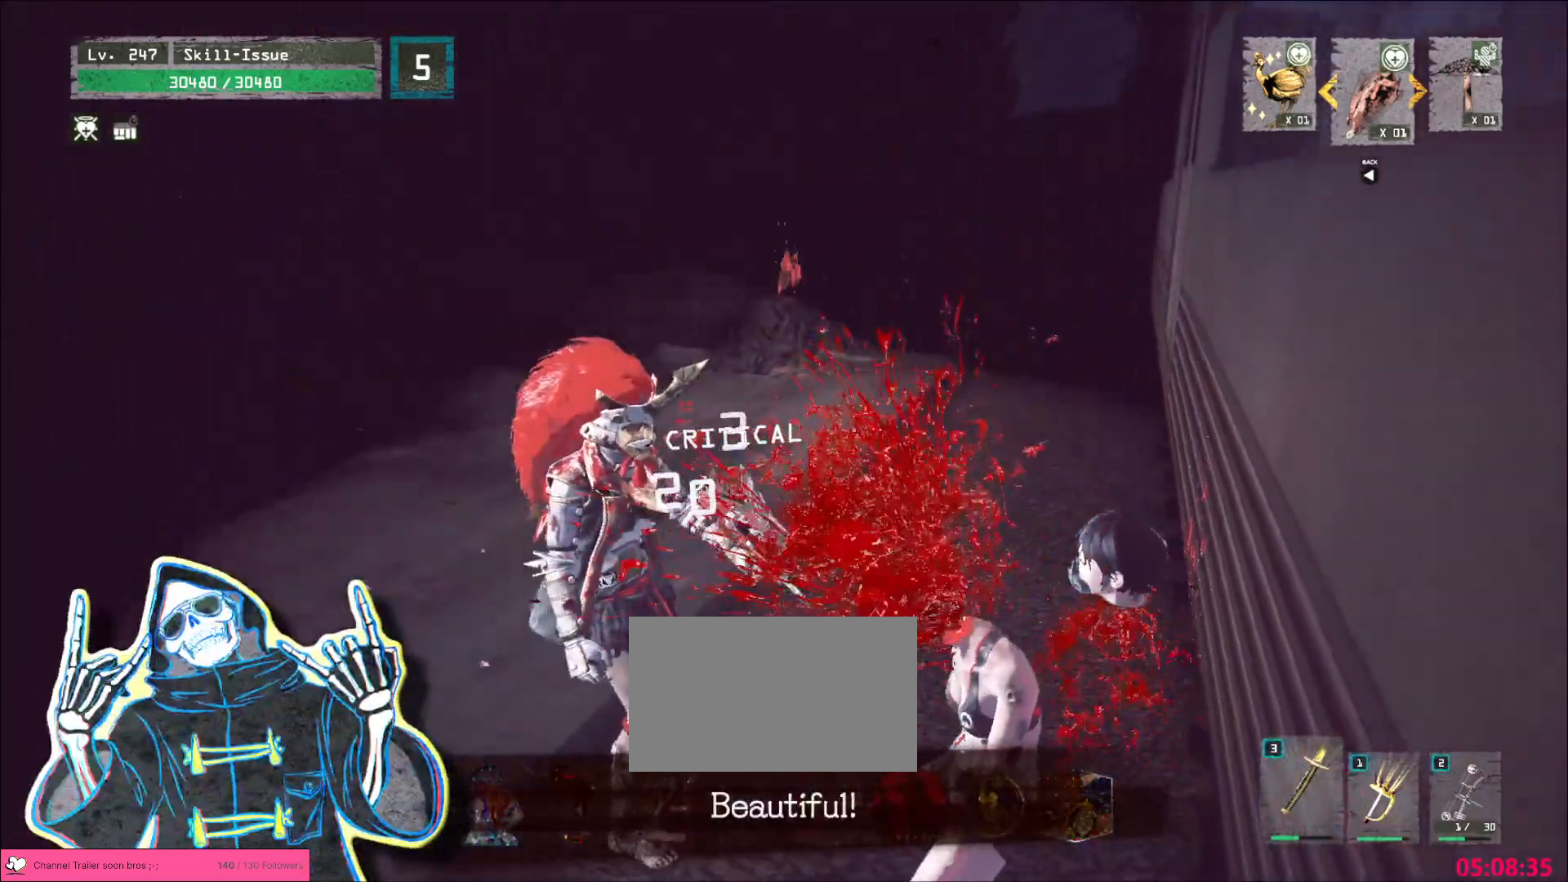
{"keys": ["d"], "mouse": [], "events": [[233, "d", "down"]]}
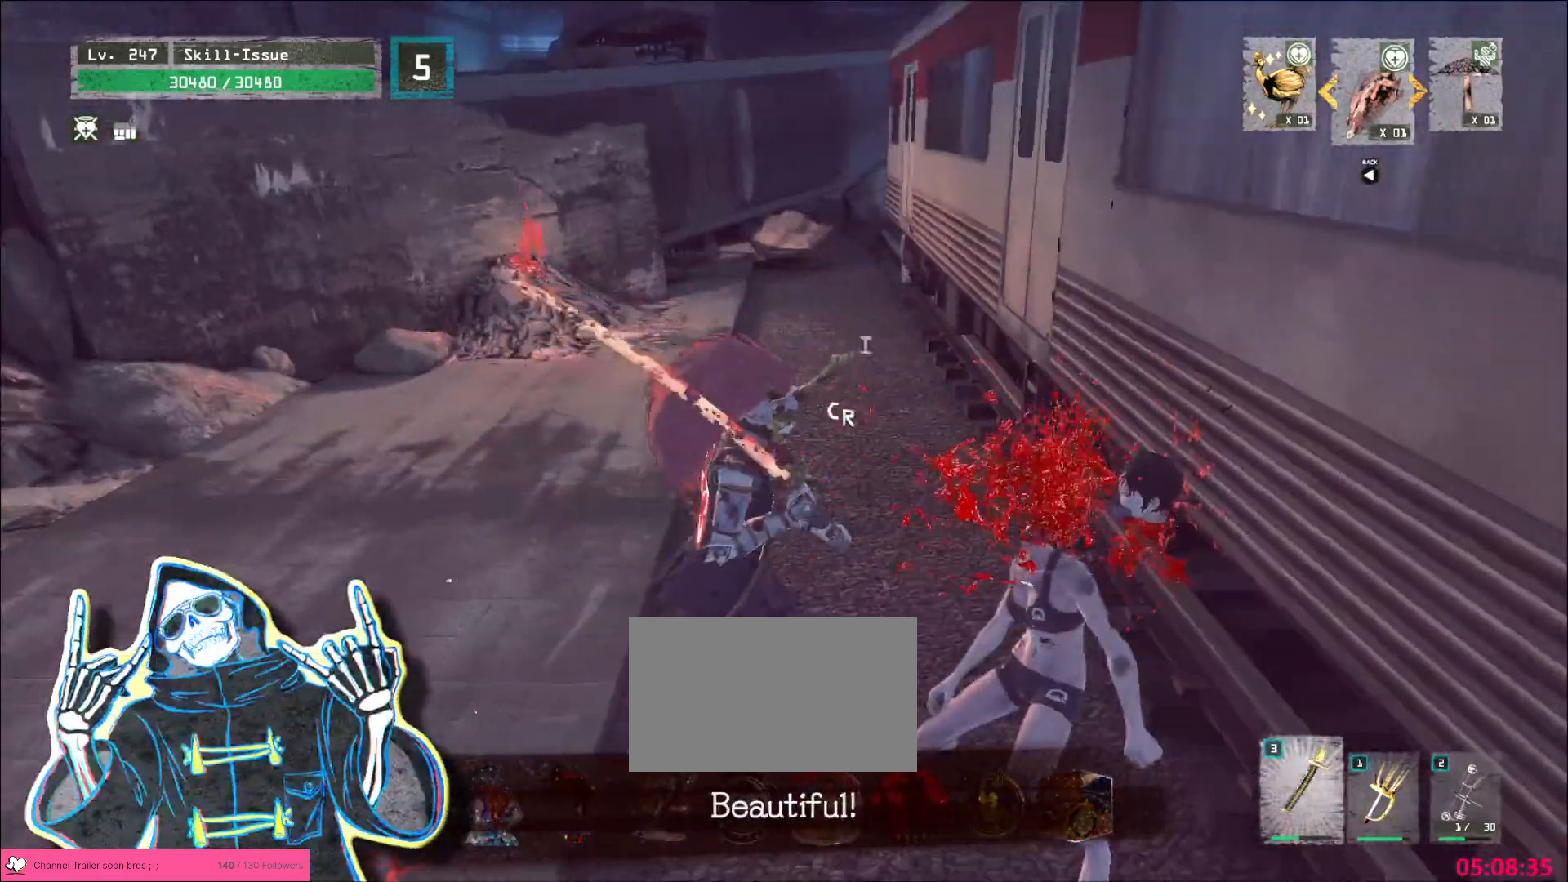
{"keys": [], "mouse": [], "events": [[183, "d", "up"]]}
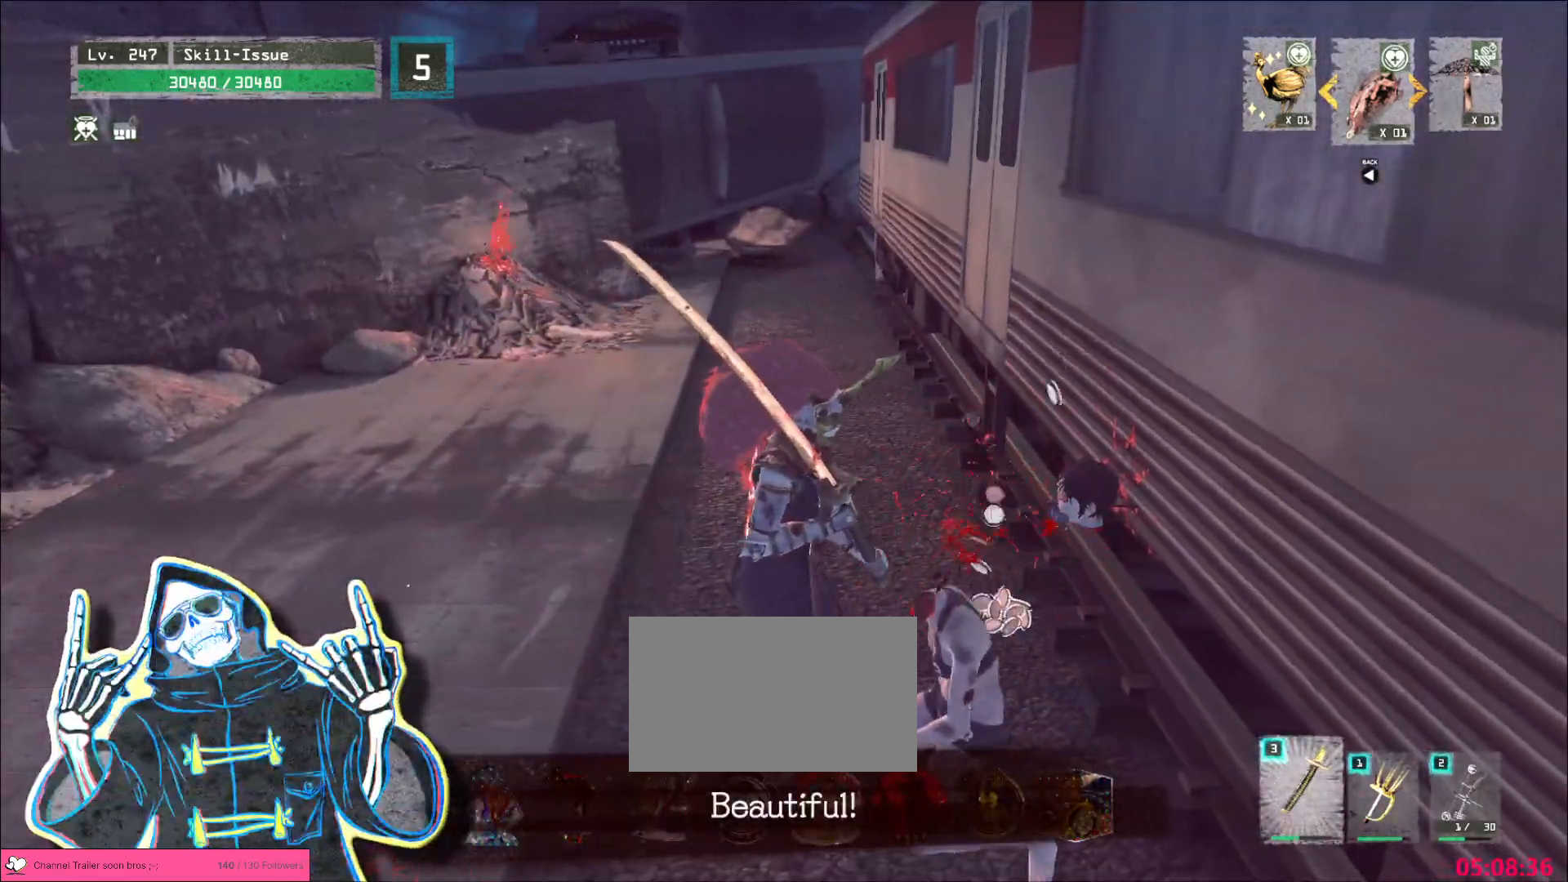
{"keys": [], "mouse": [], "events": []}
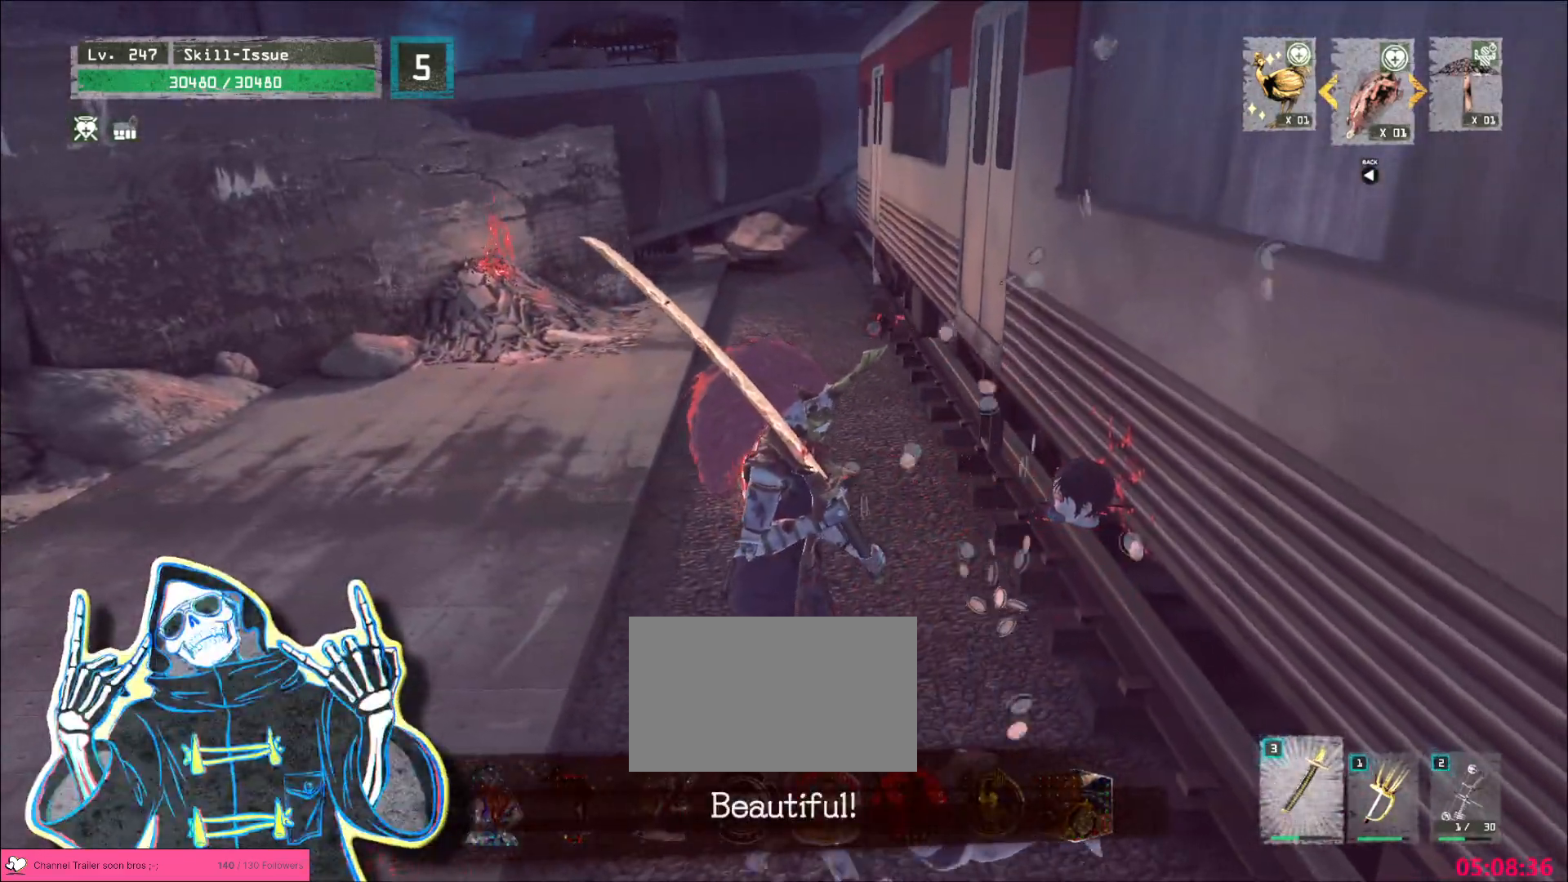
{"keys": ["w"], "mouse": [], "events": [[467, "w", "down"]]}
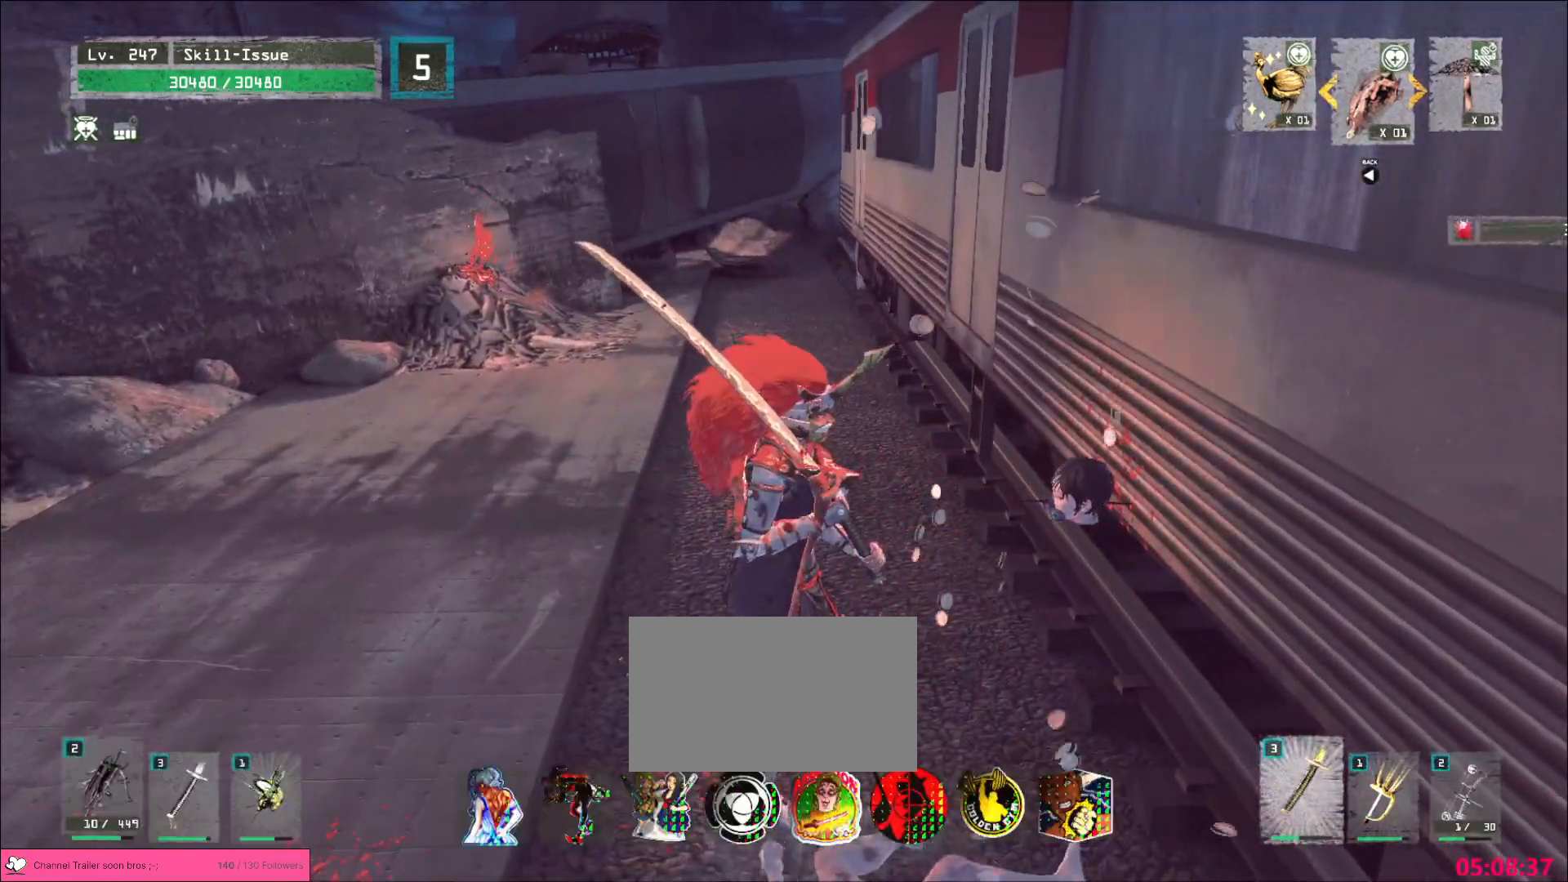
{"keys": ["a", "w"], "mouse": [], "events": [[33, "ctrl", "down"], [117, "ctrl", "up"], [233, "a", "down"]]}
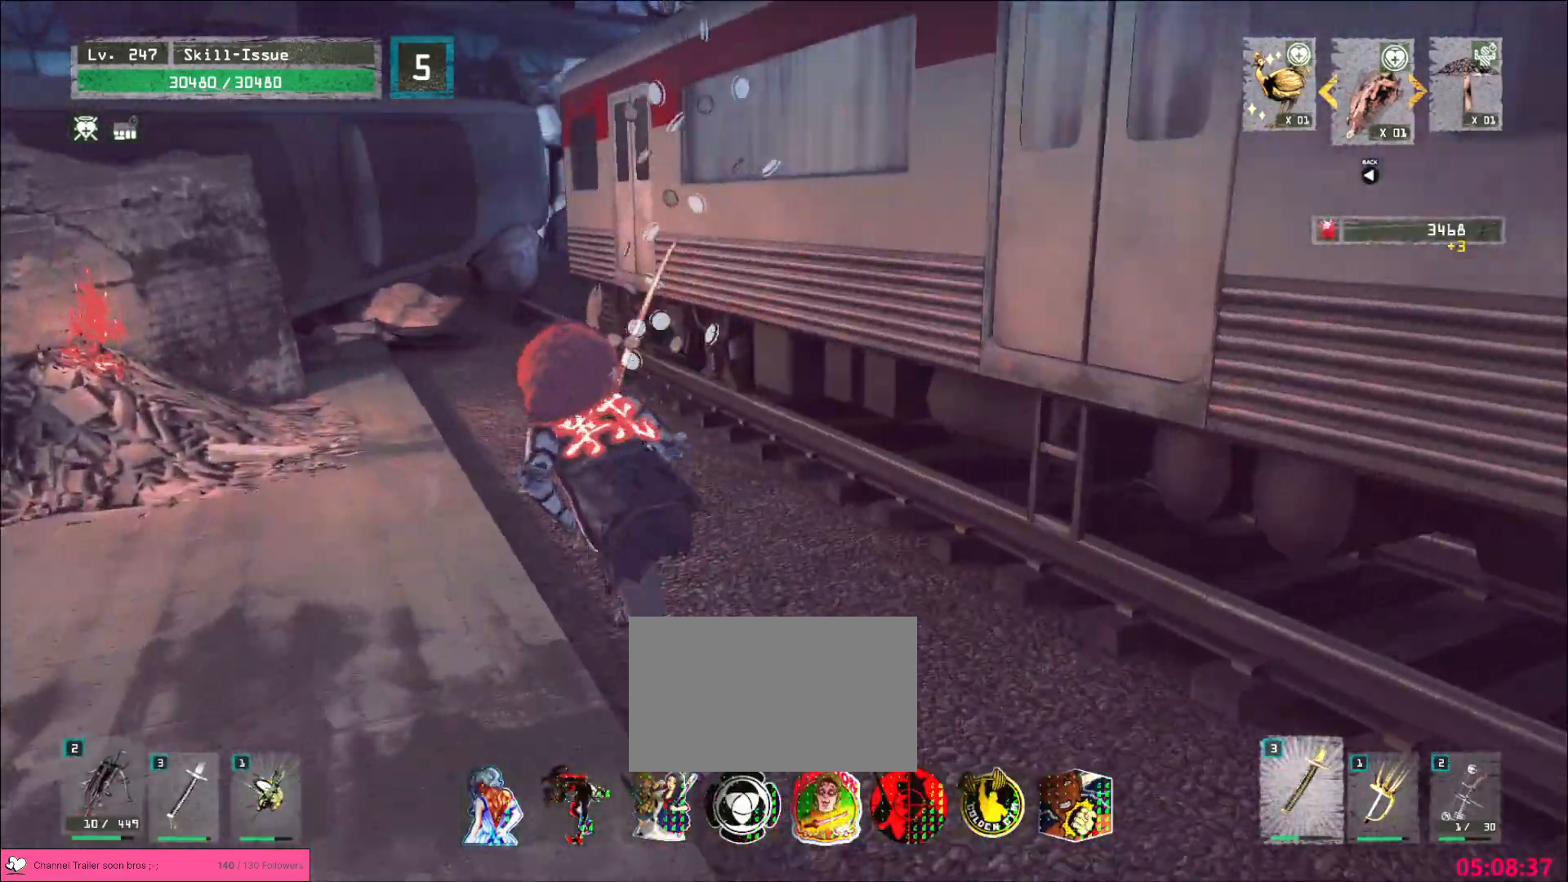
{"keys": ["w"], "mouse": [], "events": [[317, "a", "up"]]}
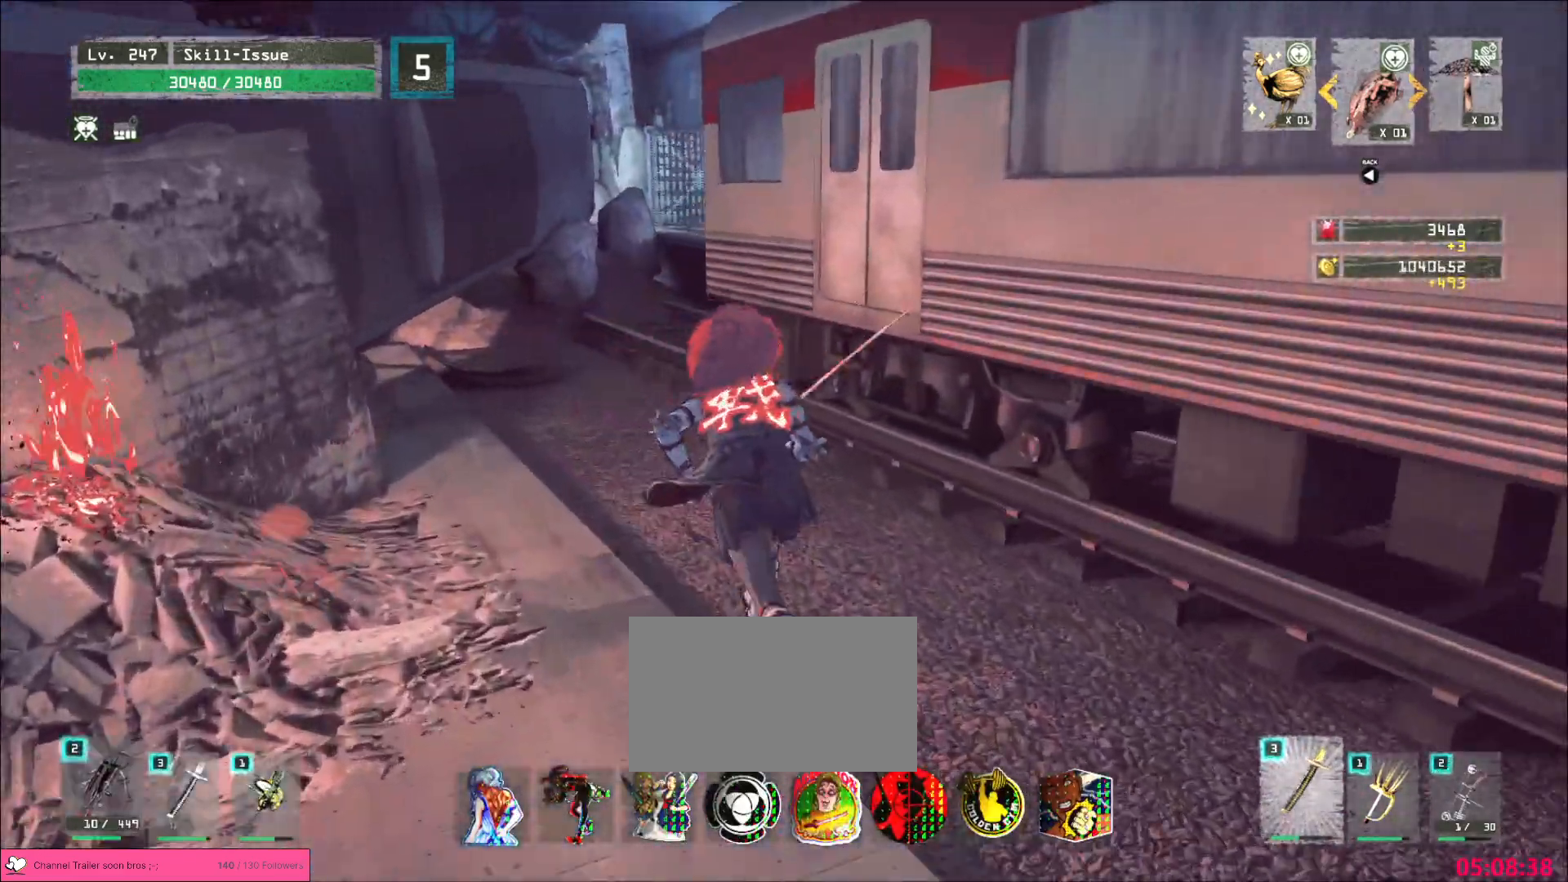
{"keys": ["r"], "mouse": [], "events": [[83, "a", "down"], [400, "a", "up"], [433, "w", "up"], [500, "r", "down"]]}
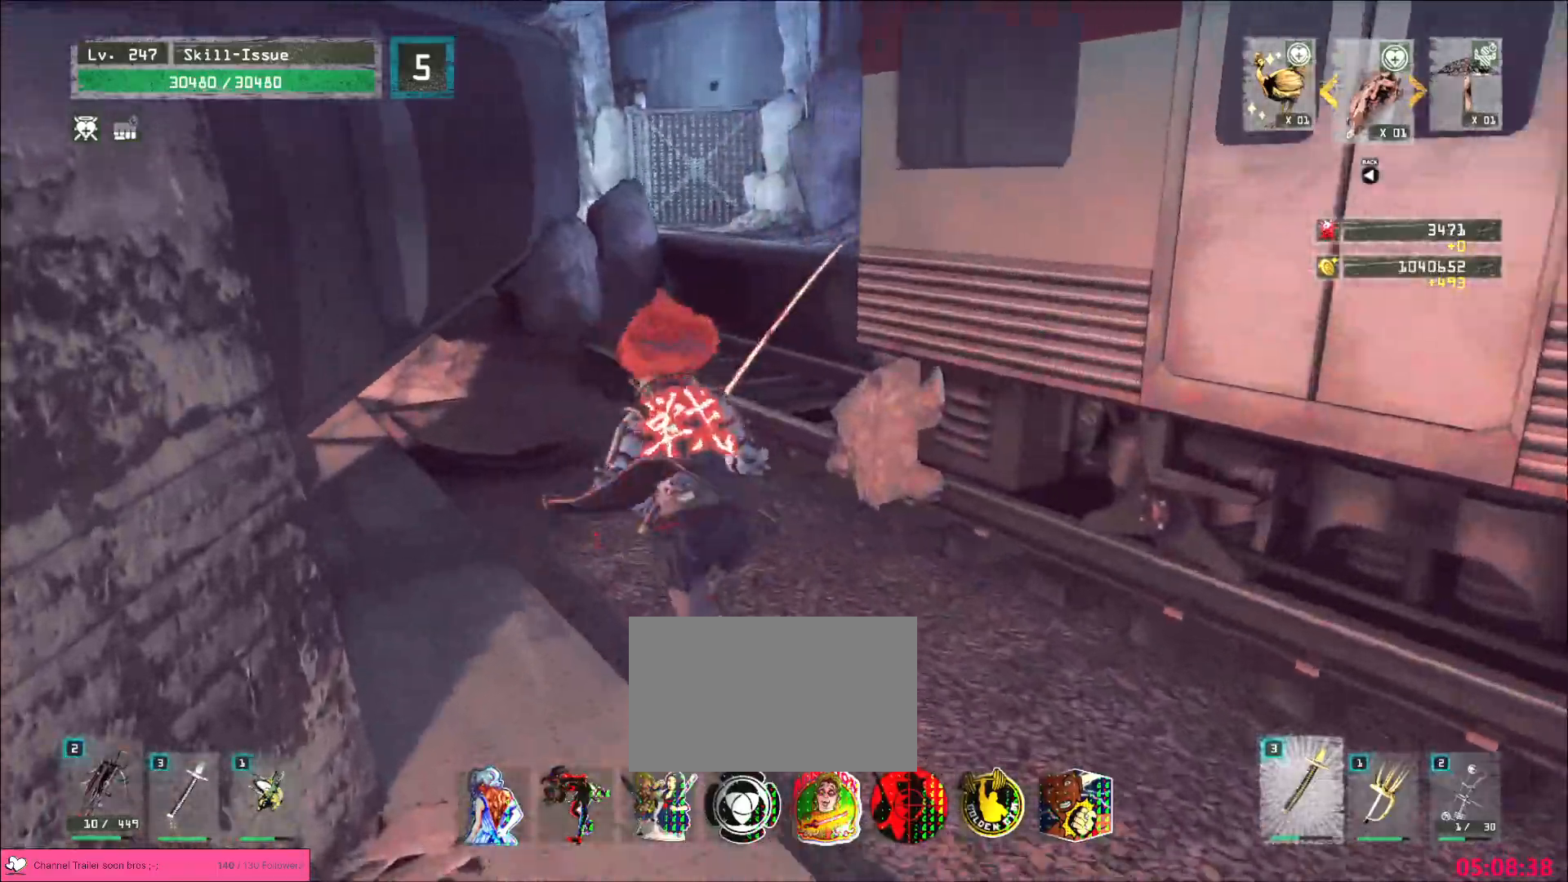
{"keys": ["w"], "mouse": []}
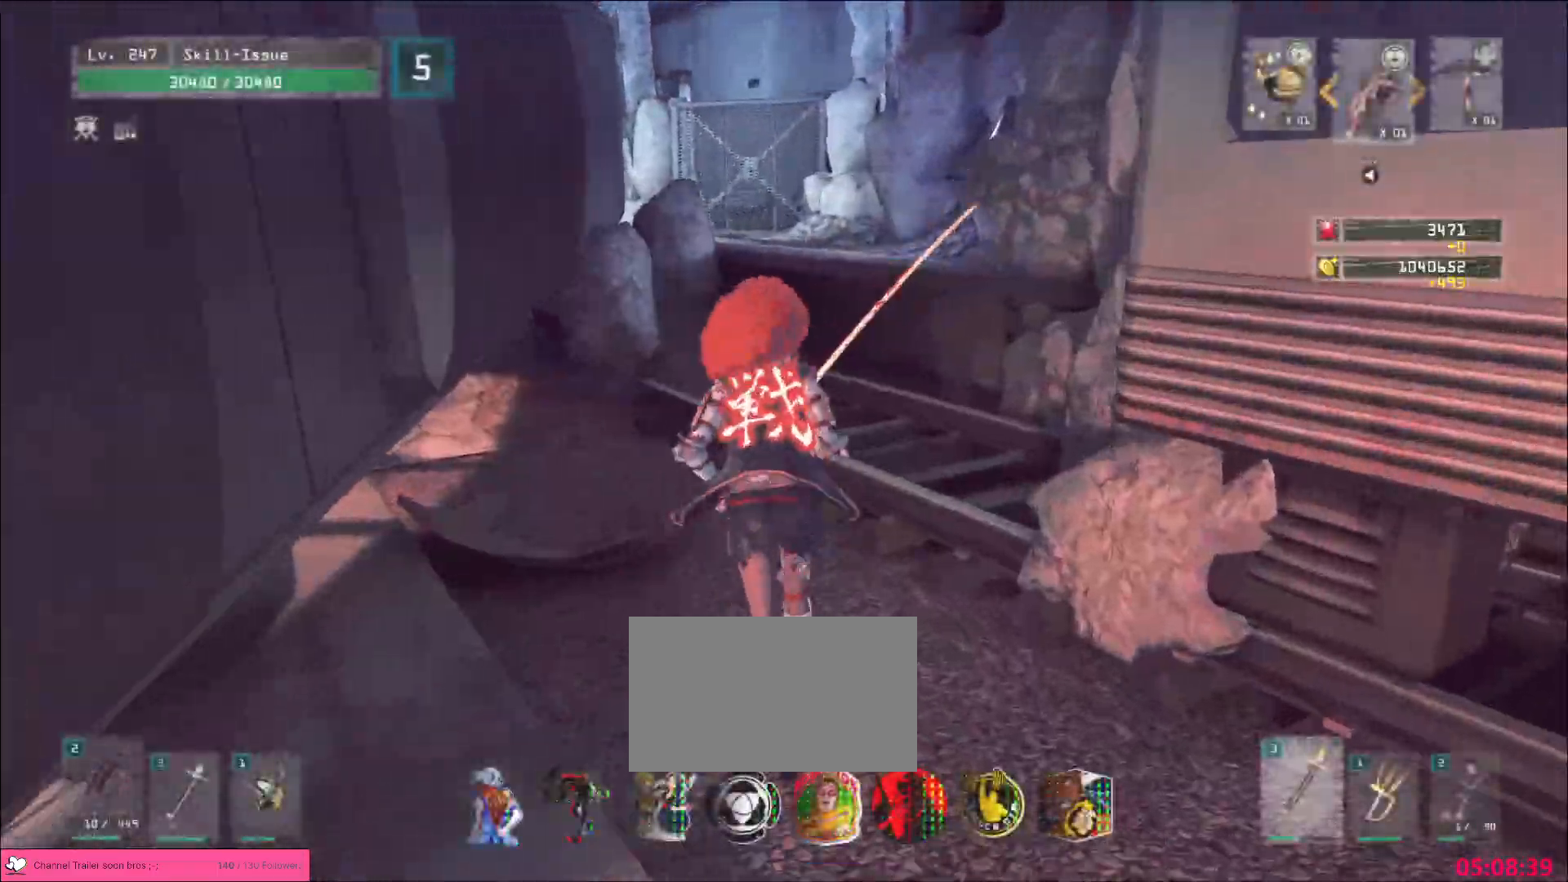
{"keys": ["w"], "mouse": [], "events": [[233, "space", "down"], [317, "d", "down"], [350, "space", "up"], [450, "d", "up"]]}
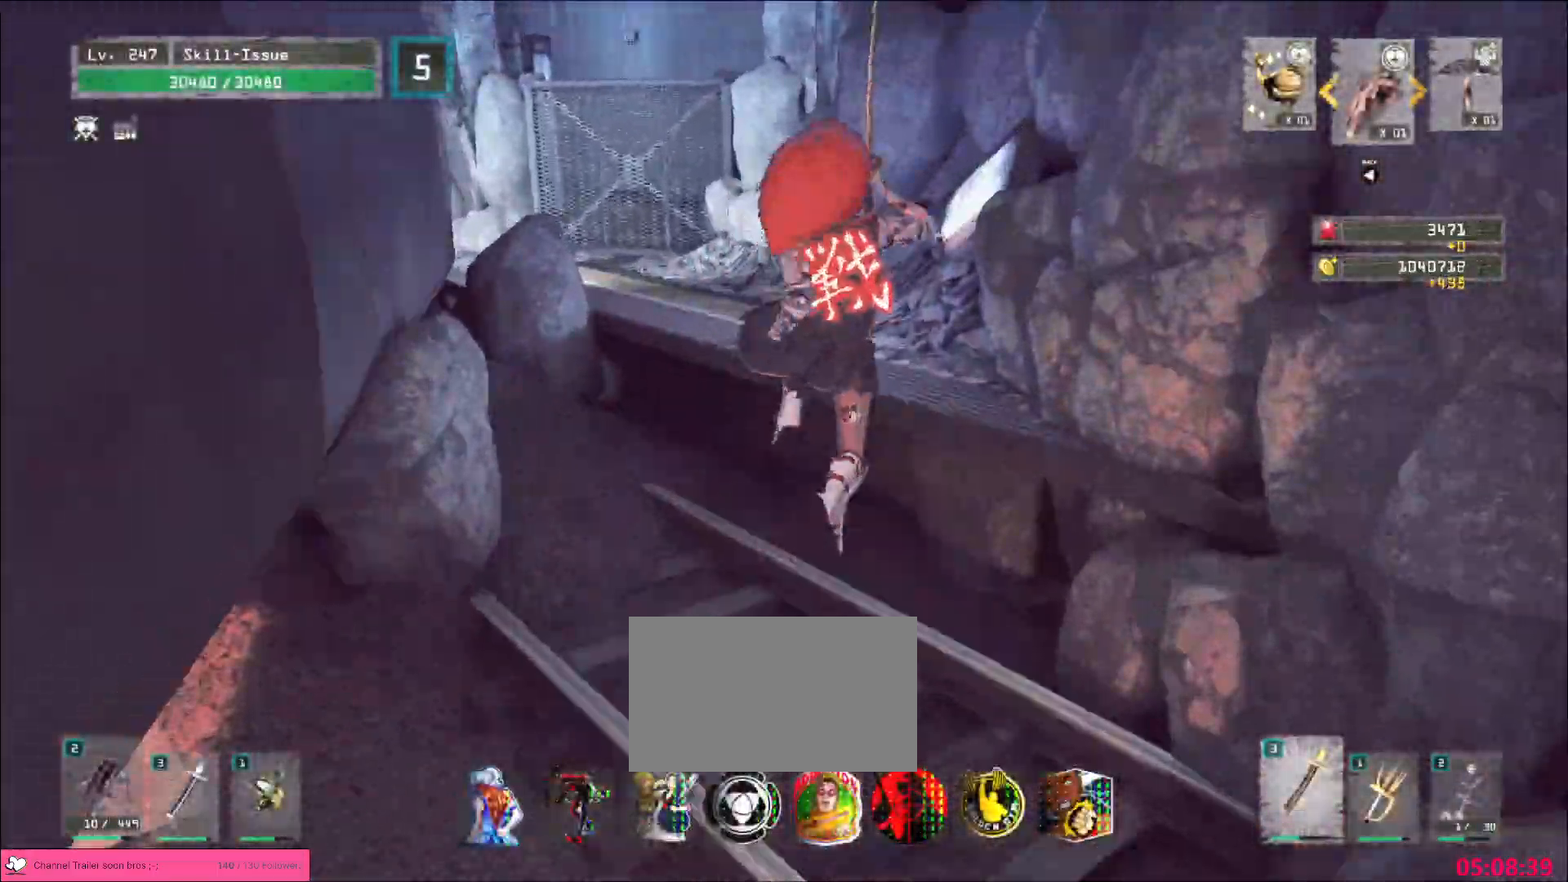
{"keys": ["w"], "mouse": [], "events": []}
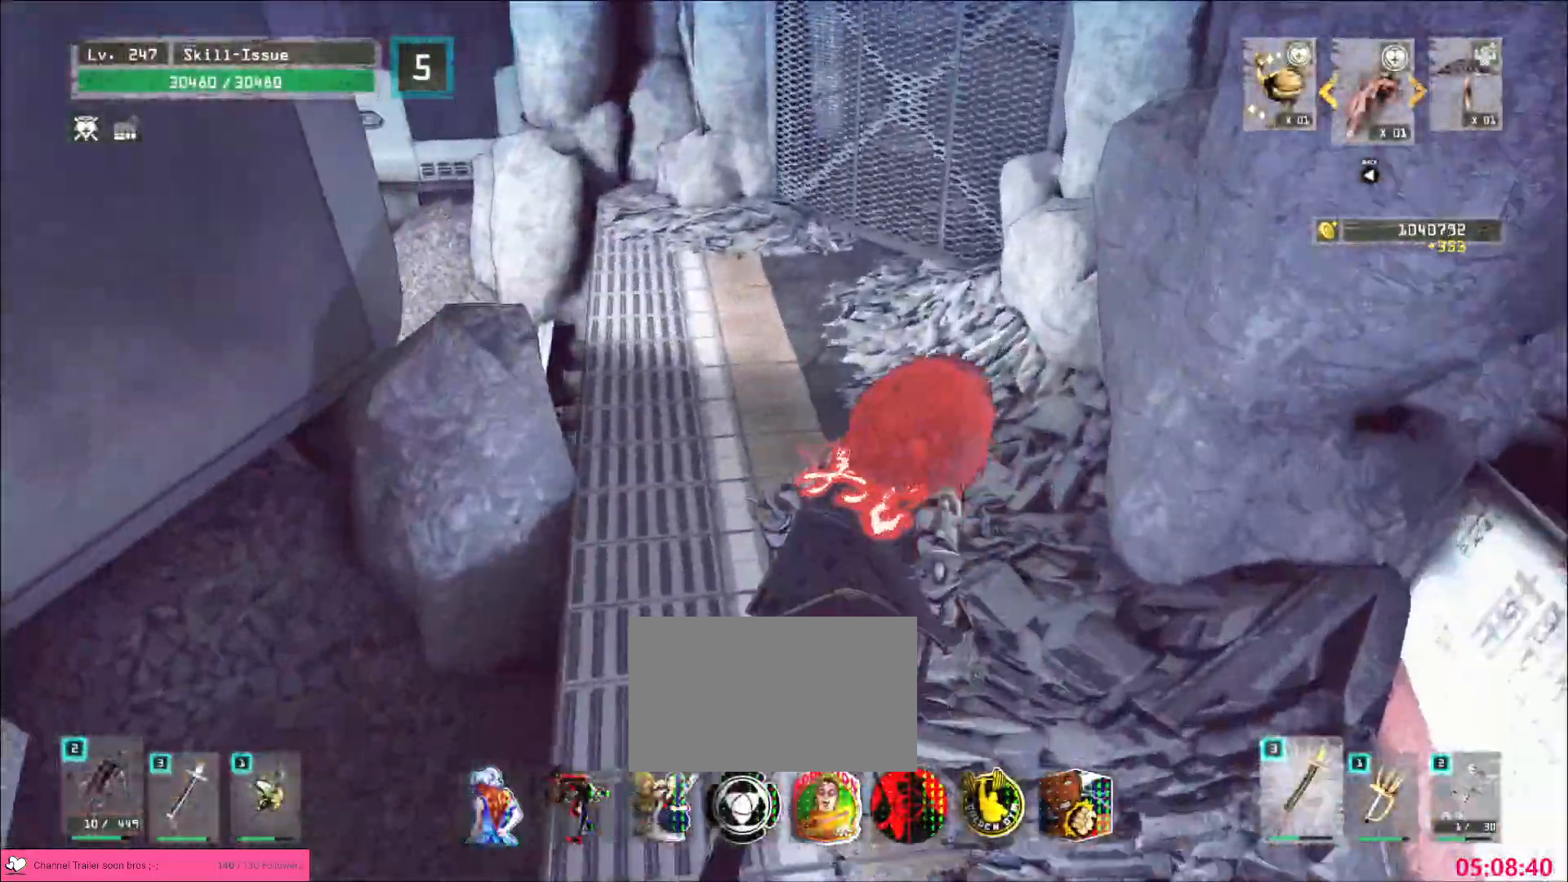
{"keys": ["a", "w"], "mouse": [], "events": [[100, "space", "down"], [167, "space", "up"], [333, "a", "down"]]}